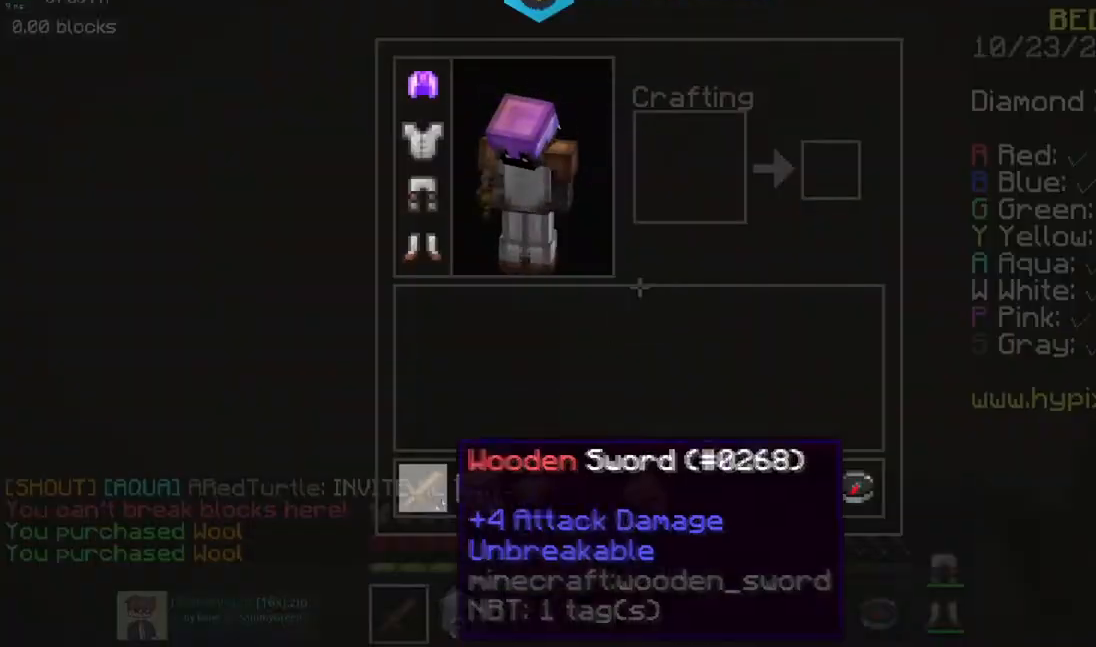
Gameplay with keyboard and mouse; each line is a JSON object with the keys and mouse buttons held at the frame after it. "events" lists presses ("down") and releases ("up") of "a", "d", "s", "space", "w", "mouse_left" and "mouse_right" between this image and that frame as [ms after this image, input, new state], when the widget could be followed in between. "mouse_left", "mouse_right" = the "left", "right" buttons of the "mouse" list. No other keys are recorded. Fast repeated clicks can show as one long hold. Mouse movement is not recorded.
{"keys": ["w"], "mouse": [], "events": [[384, "w", "down"]]}
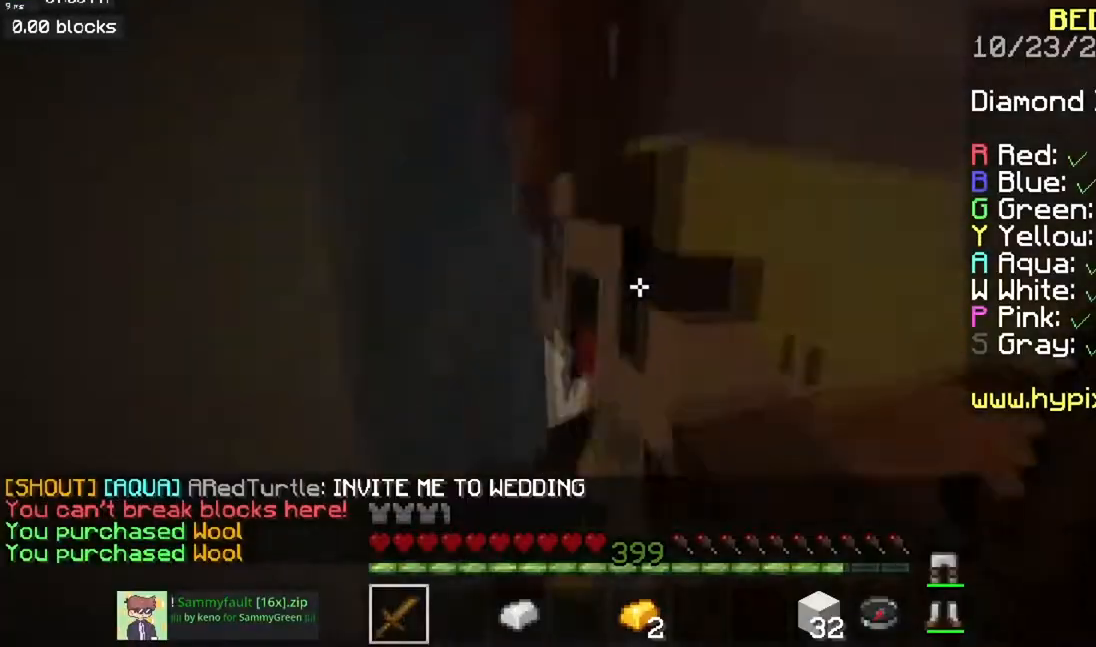
{"keys": ["w"], "mouse": [], "events": []}
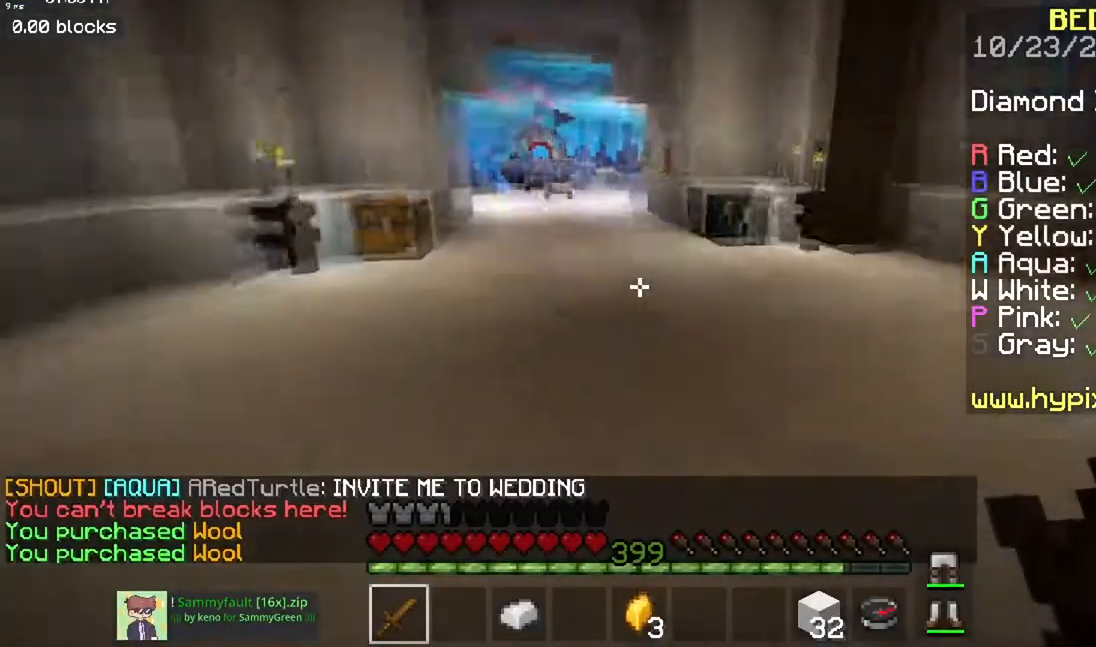
{"keys": ["space", "w"], "mouse": [], "events": [[50, "space", "down"]]}
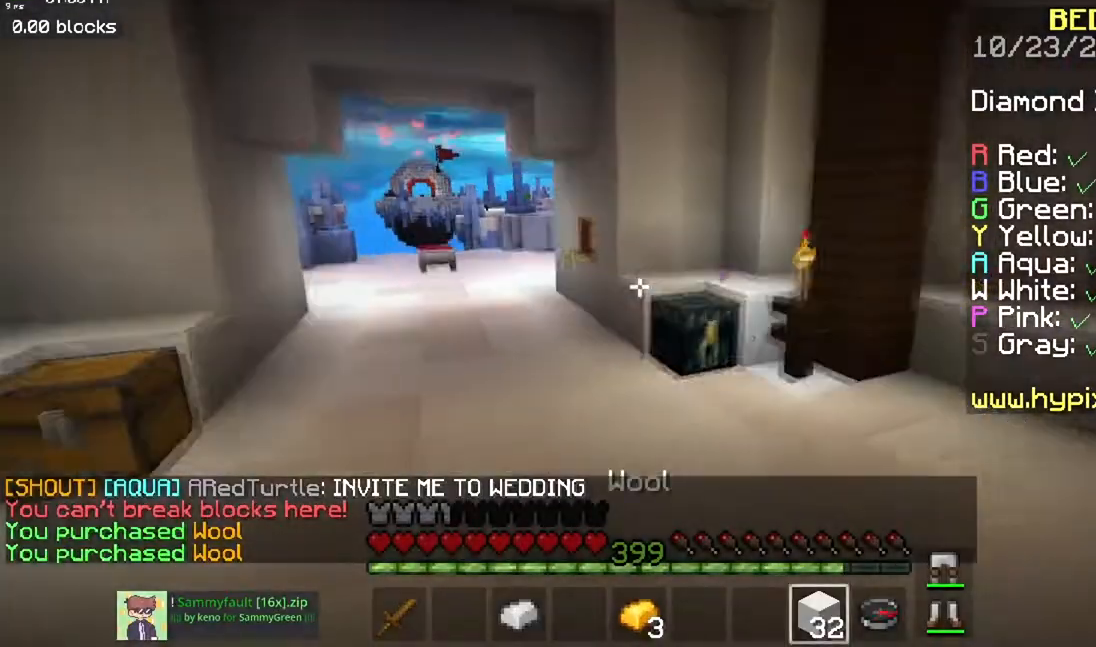
{"keys": ["a", "space", "w"], "mouse": [], "events": [[434, "a", "down"]]}
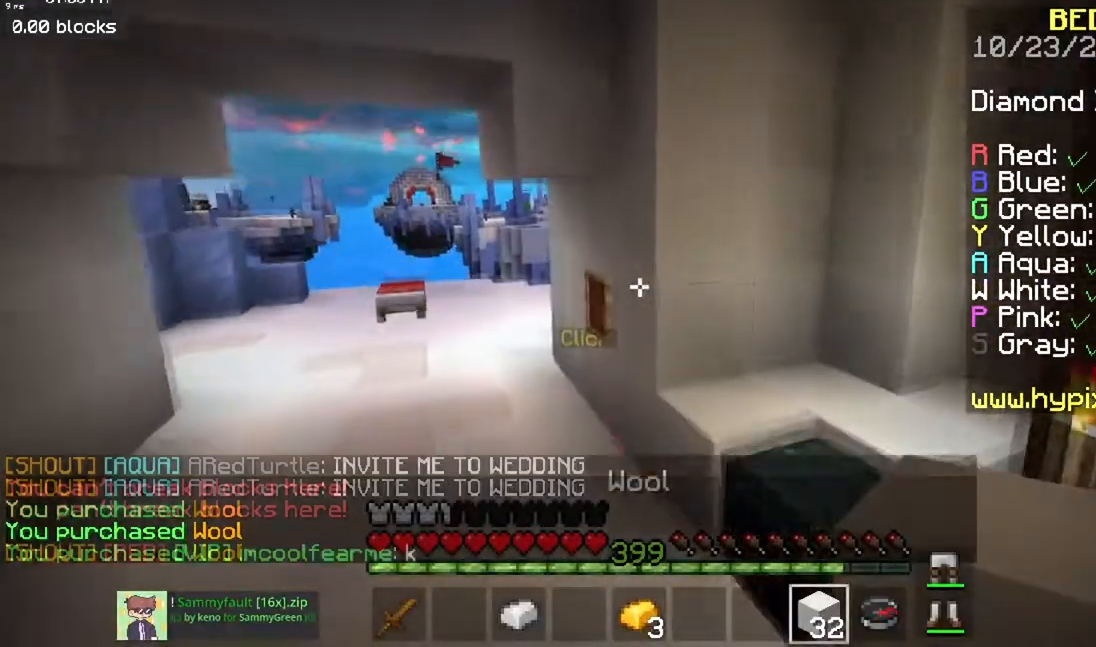
{"keys": ["a", "space", "w"], "mouse": ["left"], "events": [[201, "mouse_left", "down"]]}
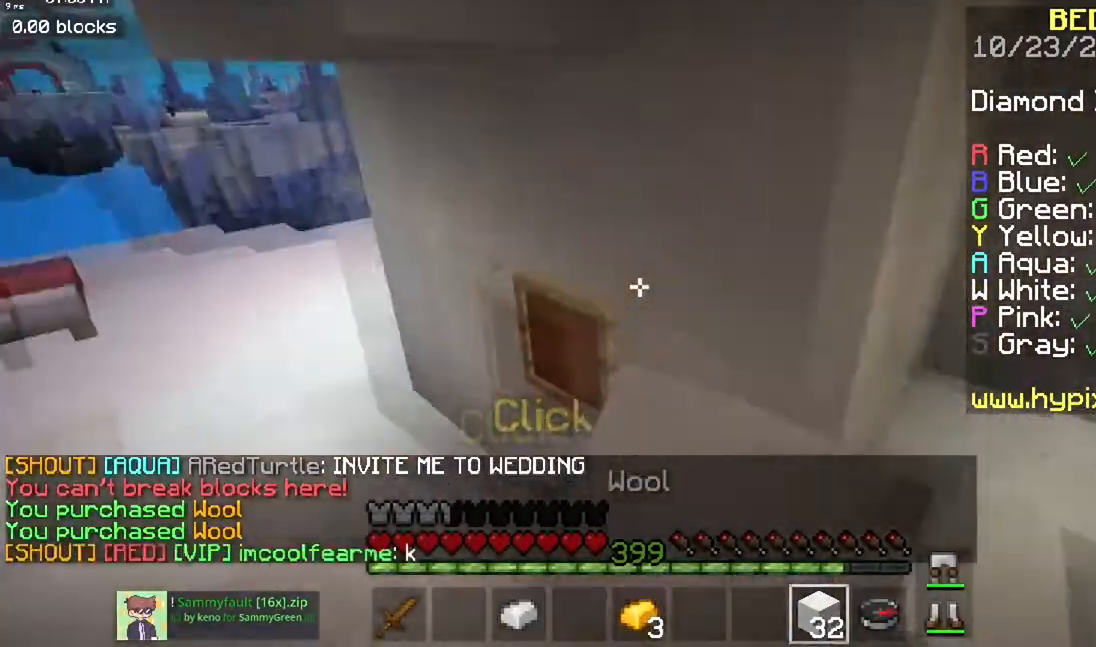
{"keys": ["a", "w"], "mouse": [], "events": [[150, "space", "up"], [333, "mouse_left", "up"]]}
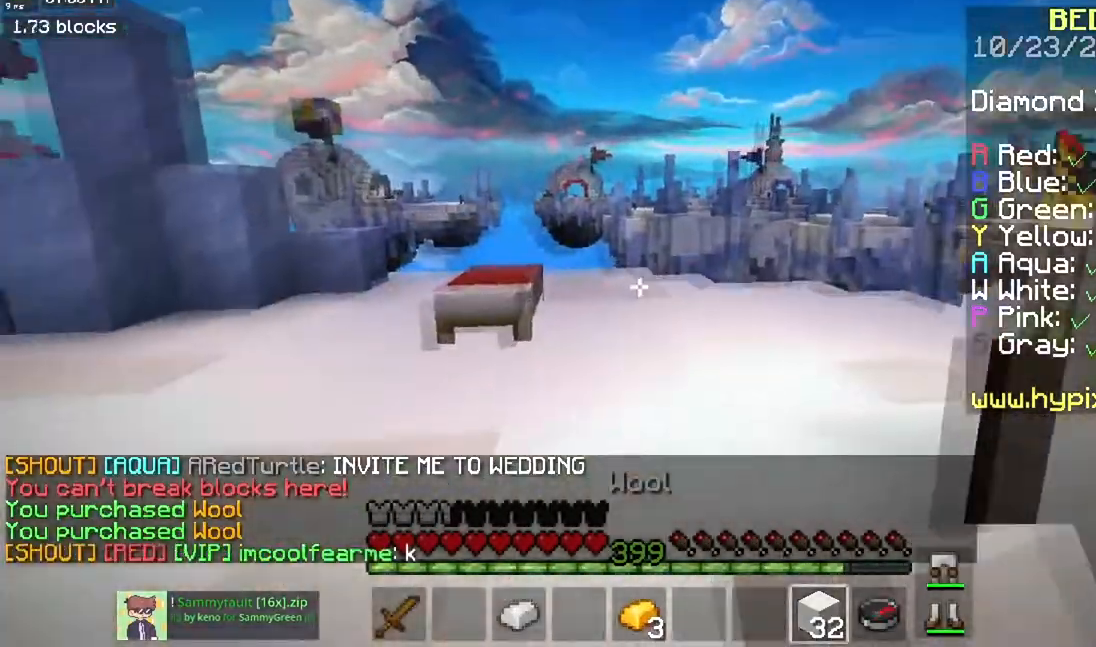
{"keys": ["w"], "mouse": ["right"], "events": [[34, "a", "up"], [467, "mouse_right", "down"]]}
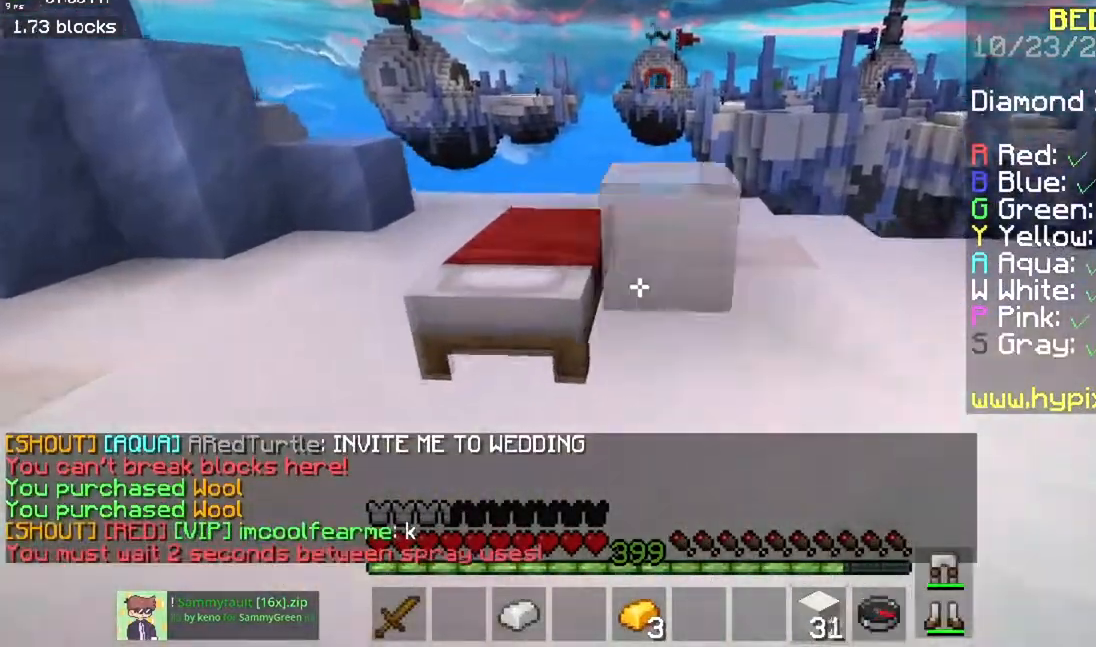
{"keys": ["w"], "mouse": ["right"], "events": [[50, "w", "up"], [83, "a", "down"], [217, "mouse_right", "up"], [434, "mouse_right", "down"], [467, "w", "down"], [484, "a", "up"]]}
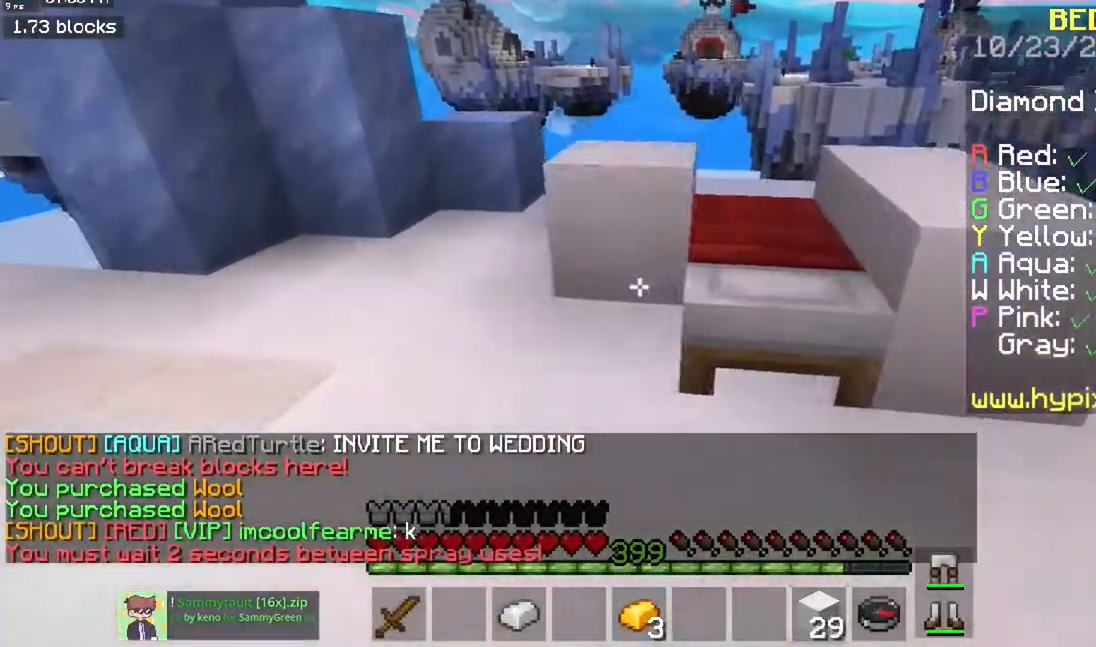
{"keys": ["s"], "mouse": [], "events": [[17, "space", "down"], [201, "mouse_right", "up"], [267, "space", "up"], [417, "w", "up"], [501, "s", "down"]]}
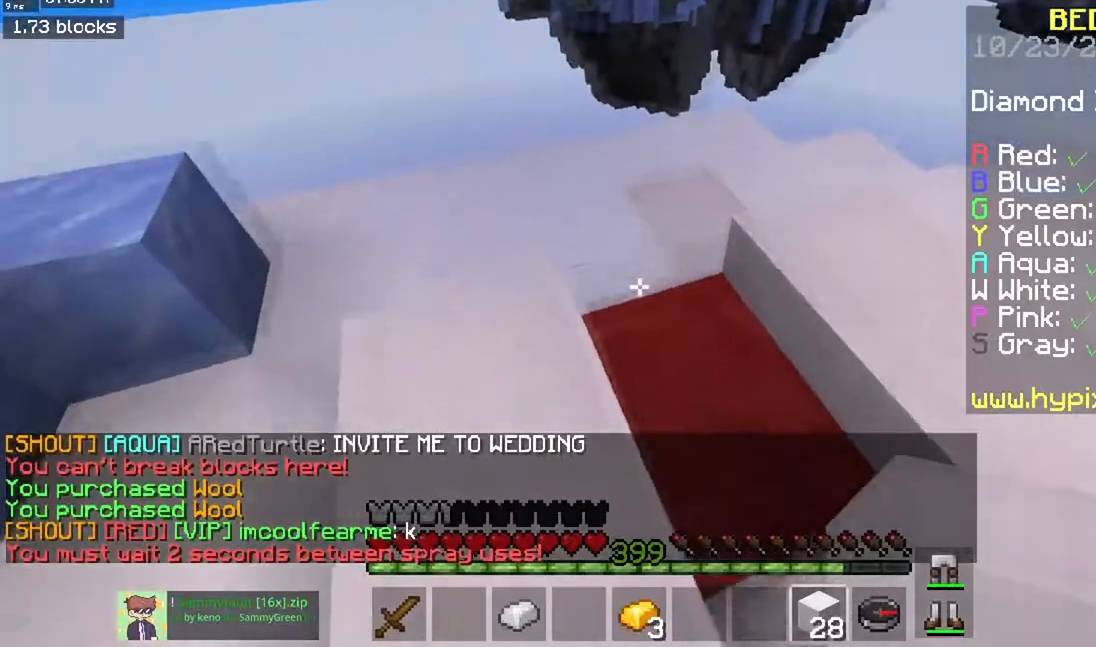
{"keys": ["d", "s"], "mouse": ["right"], "events": [[167, "a", "down"], [317, "mouse_right", "down"], [367, "a", "up"], [400, "d", "down"]]}
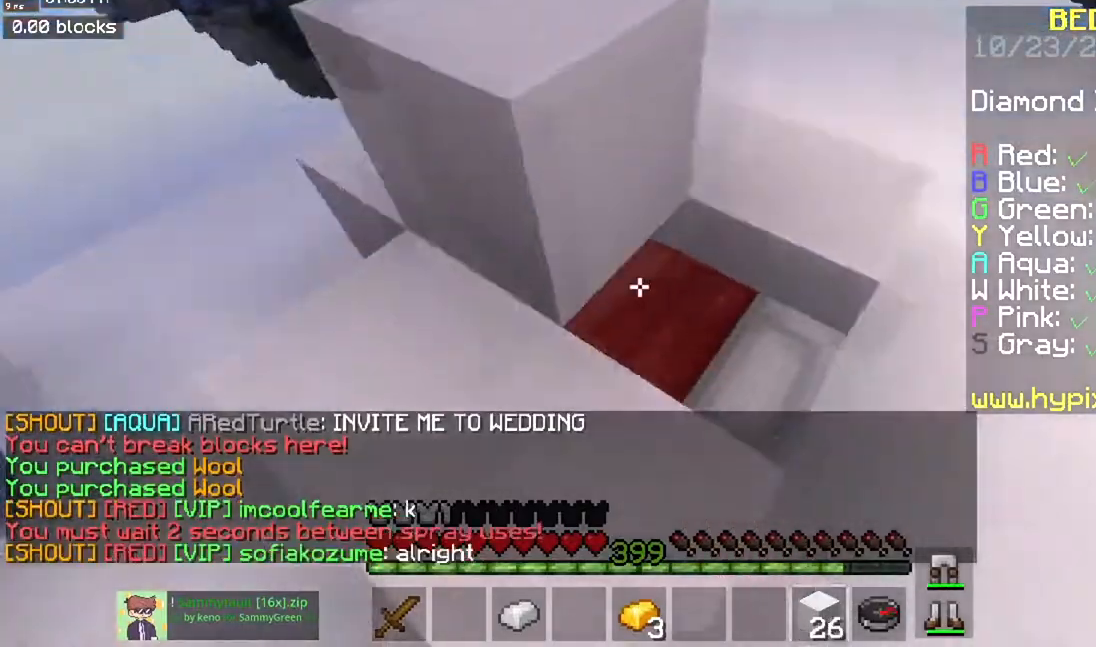
{"keys": ["space", "w"], "mouse": [], "events": [[234, "s", "up"], [284, "d", "up"], [334, "w", "down"], [351, "mouse_right", "up"], [384, "space", "down"]]}
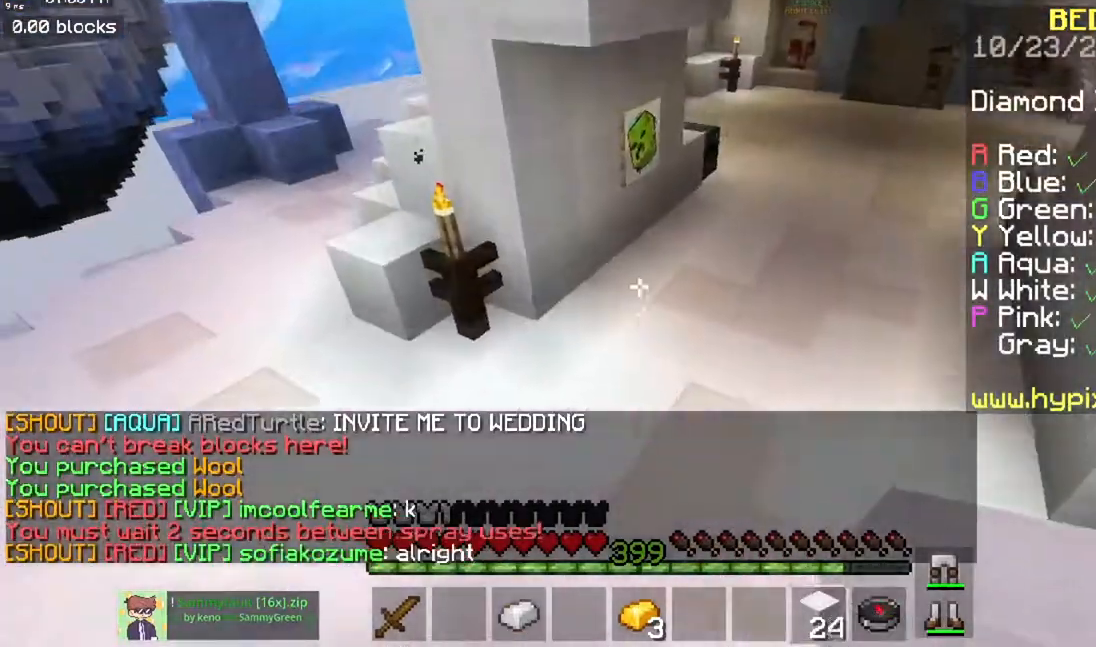
{"keys": ["space", "w"], "mouse": [], "events": [[250, "space", "up"], [400, "space", "down"]]}
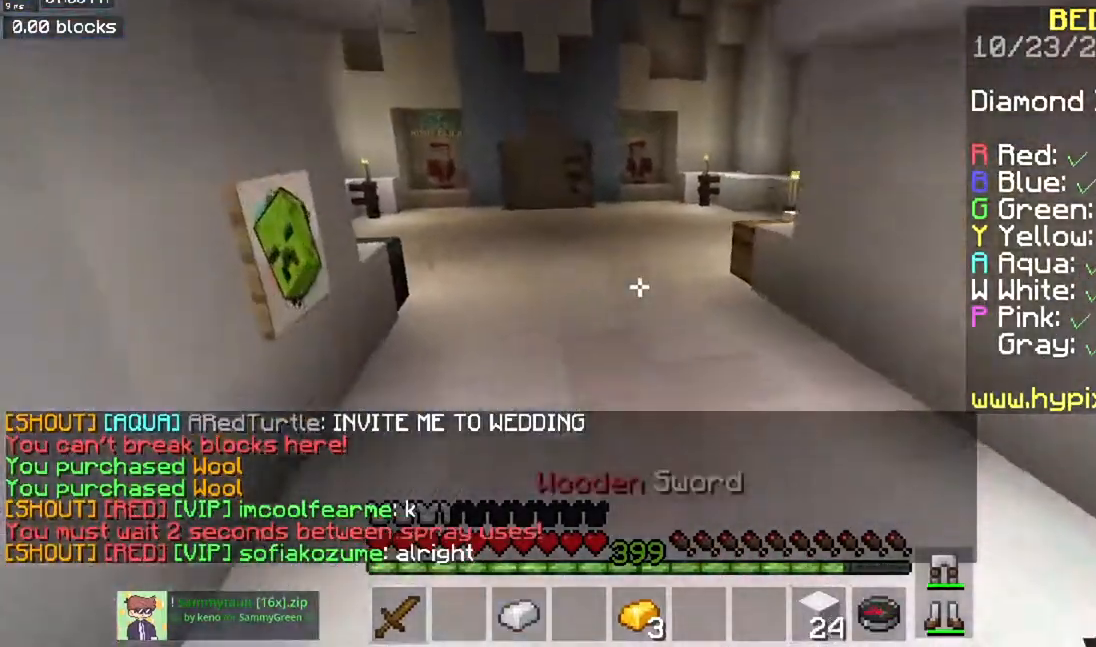
{"keys": ["space", "w"], "mouse": [], "events": []}
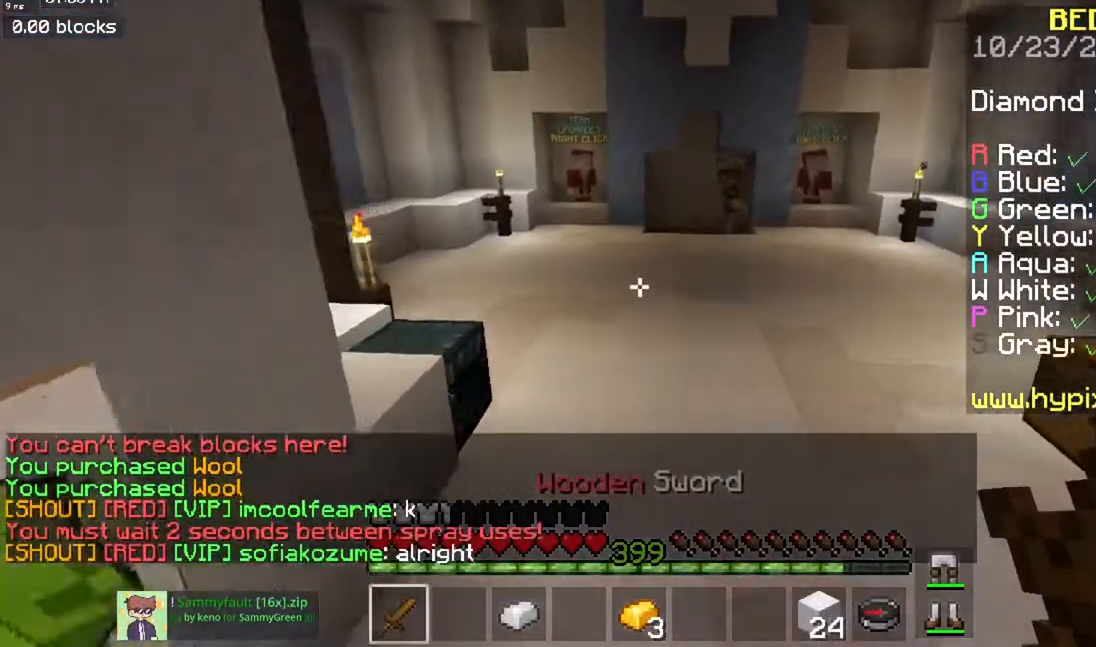
{"keys": ["space", "w"], "mouse": [], "events": []}
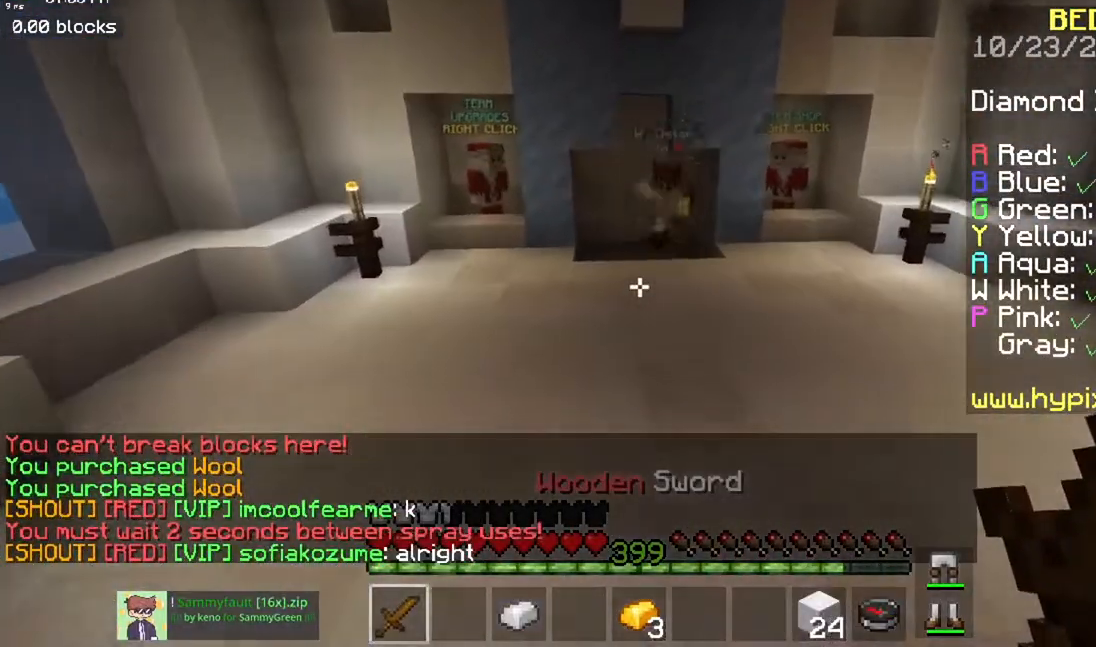
{"keys": ["space", "w"], "mouse": [], "events": []}
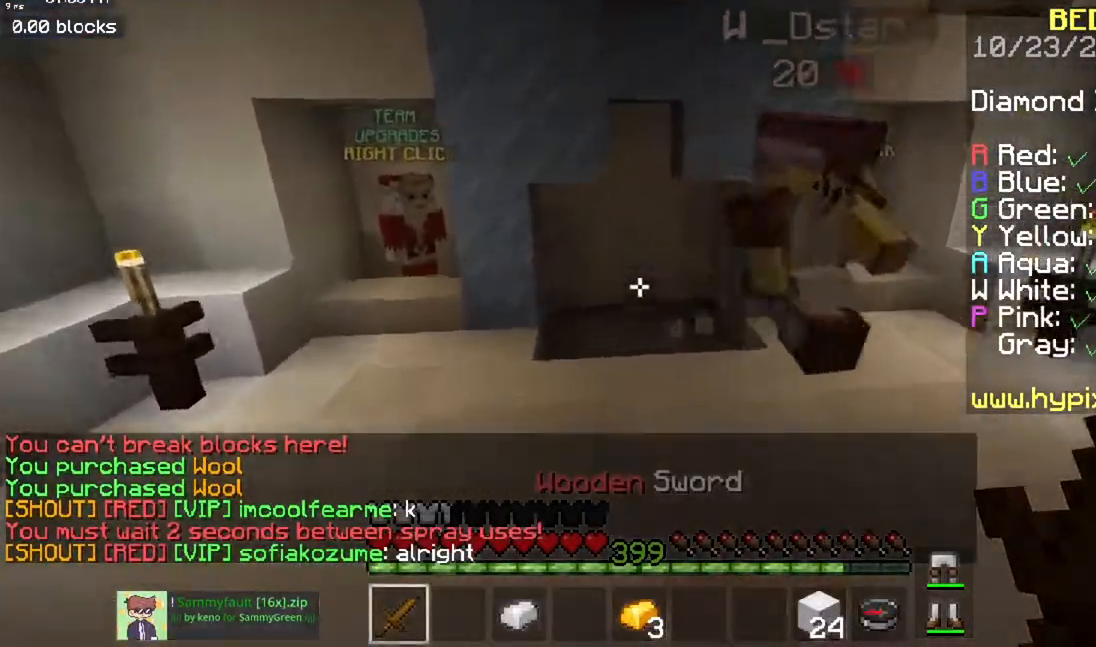
{"keys": ["w"], "mouse": [], "events": [[267, "space", "up"]]}
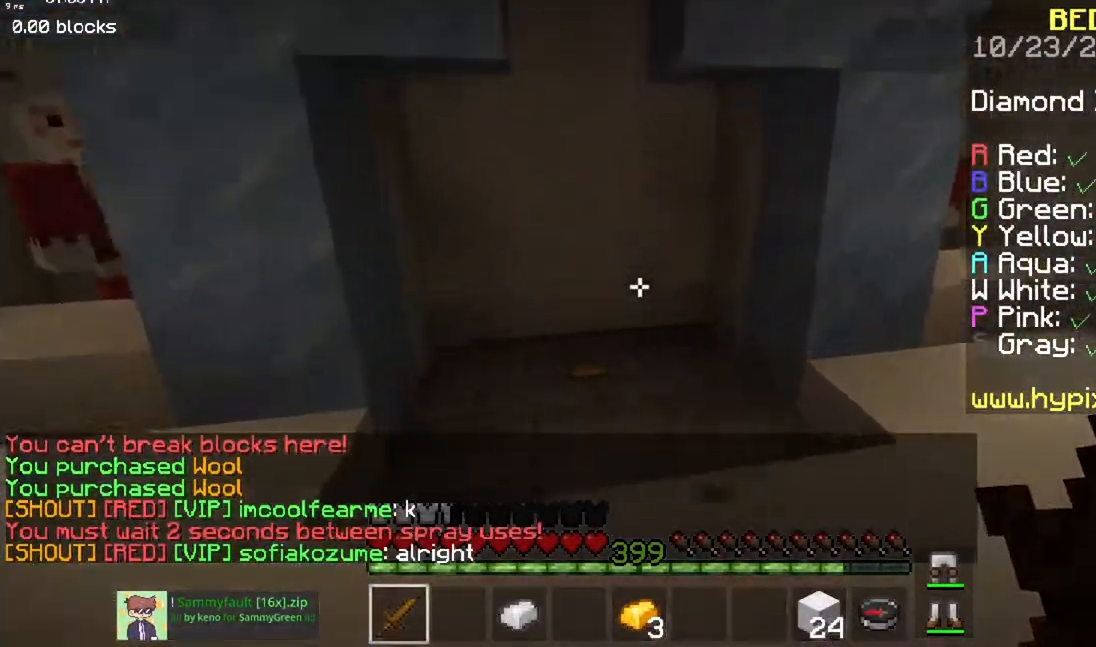
{"keys": ["a", "w"], "mouse": [], "events": [[417, "a", "down"]]}
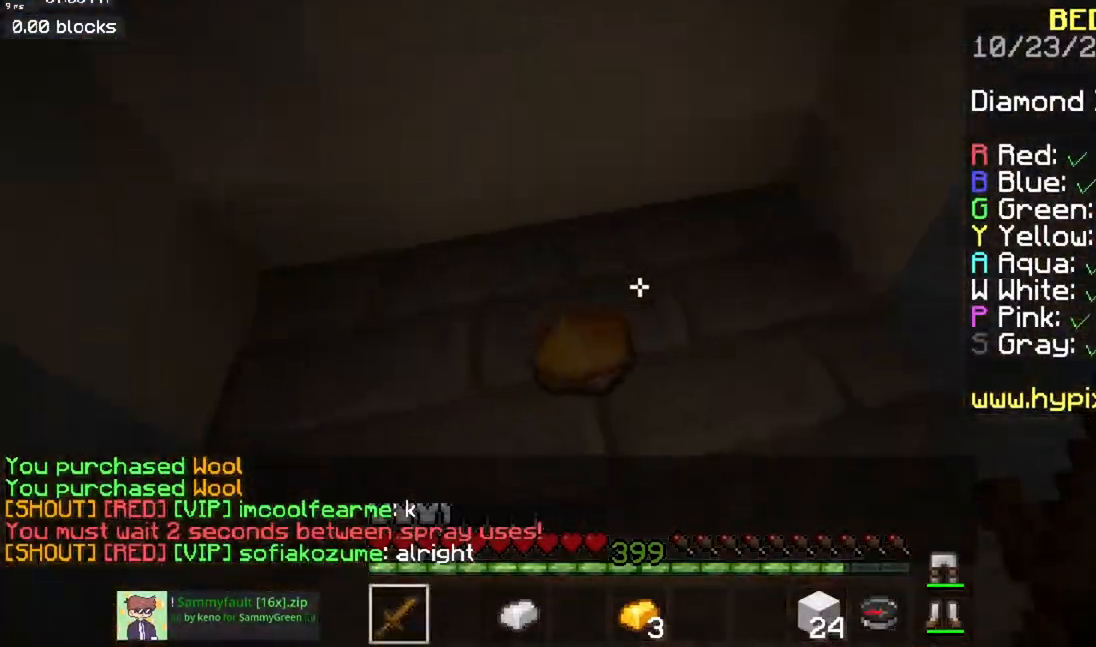
{"keys": ["s"], "mouse": [], "events": [[200, "w", "up"], [300, "s", "down"], [401, "a", "up"]]}
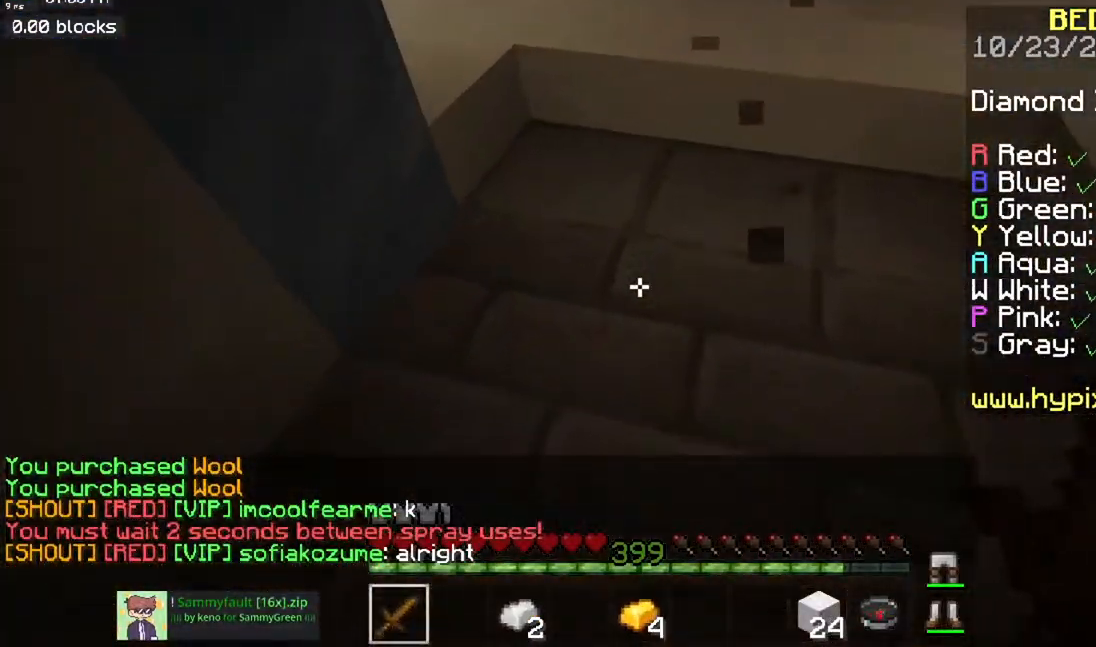
{"keys": ["d"], "mouse": [], "events": [[33, "s", "up"], [100, "d", "down"], [233, "a", "down"], [267, "d", "up"], [367, "d", "down"], [433, "a", "up"]]}
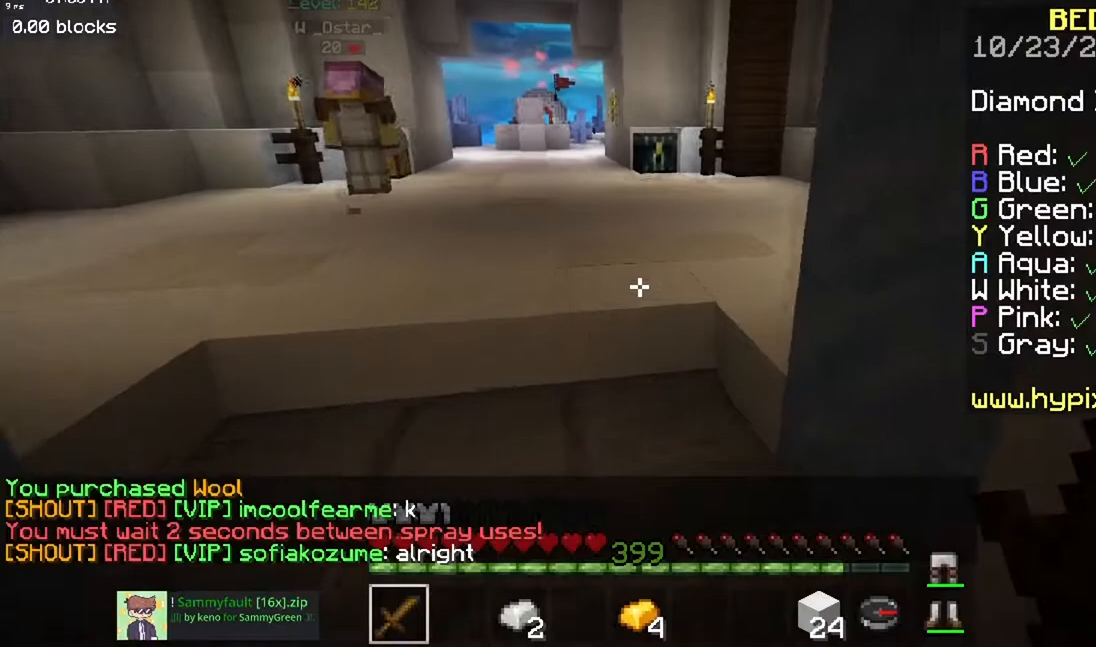
{"keys": ["a"], "mouse": [], "events": [[50, "d", "up"], [401, "a", "down"]]}
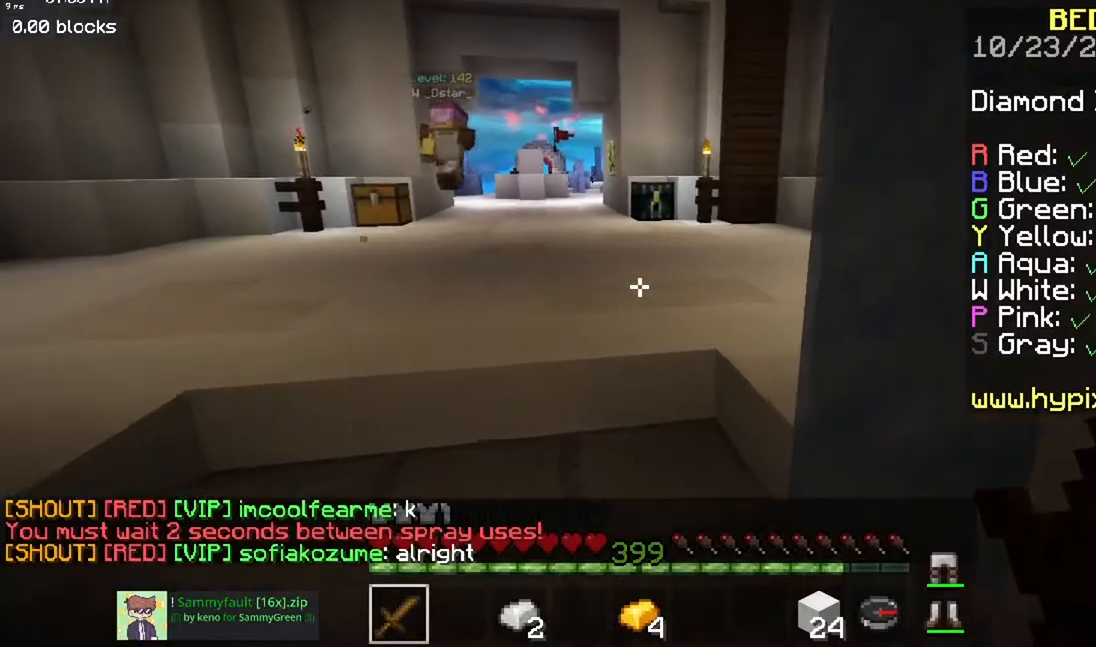
{"keys": ["w"], "mouse": [], "events": [[116, "w", "down"], [233, "a", "up"]]}
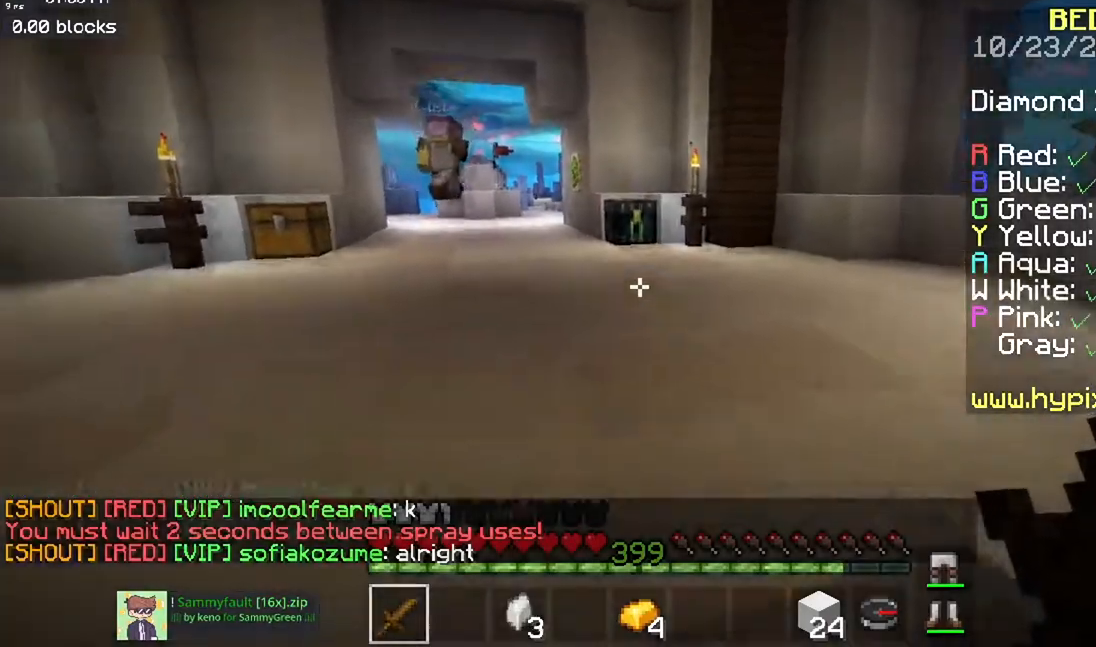
{"keys": ["w"], "mouse": [], "events": [[17, "space", "down"], [417, "space", "up"]]}
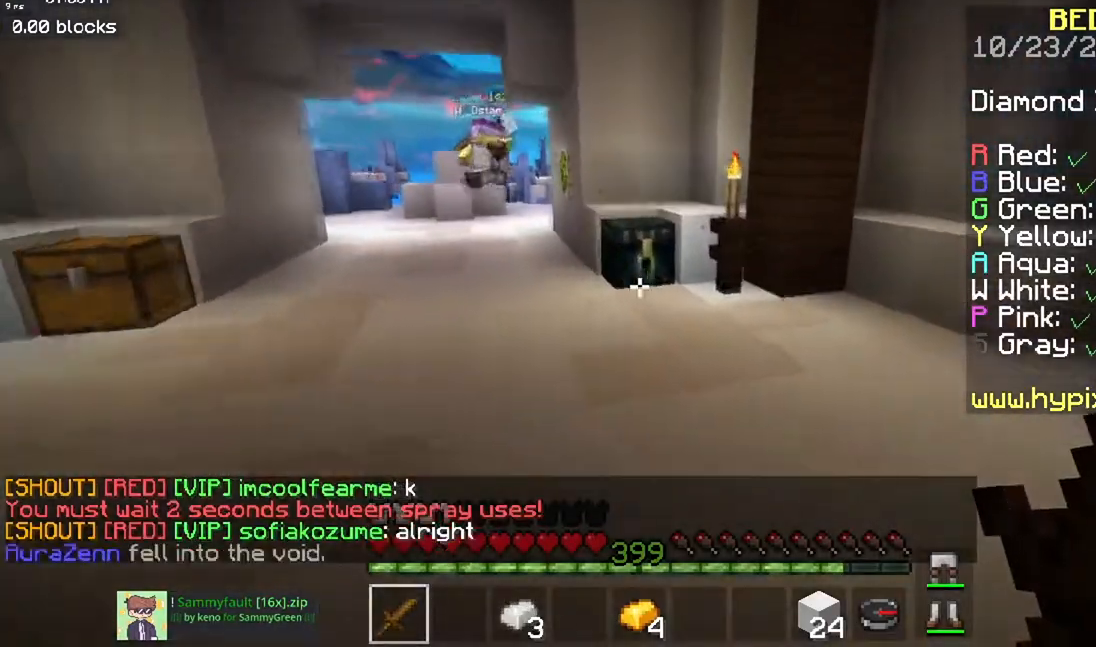
{"keys": ["w"], "mouse": [], "events": [[350, "mouse_right", "down"], [483, "mouse_right", "up"]]}
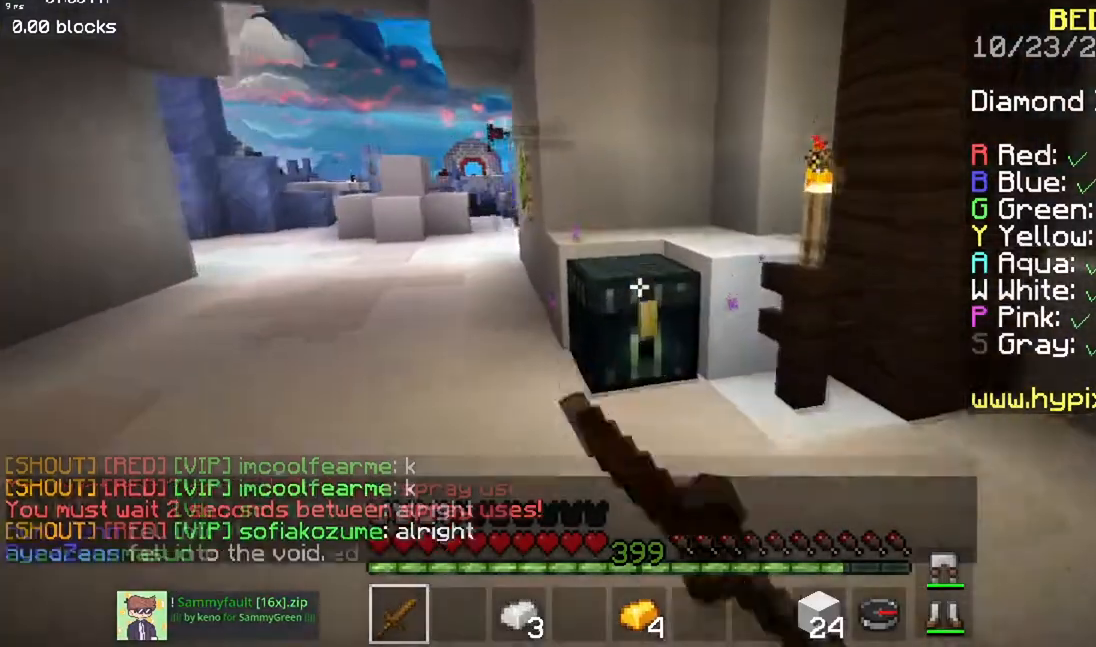
{"keys": [], "mouse": []}
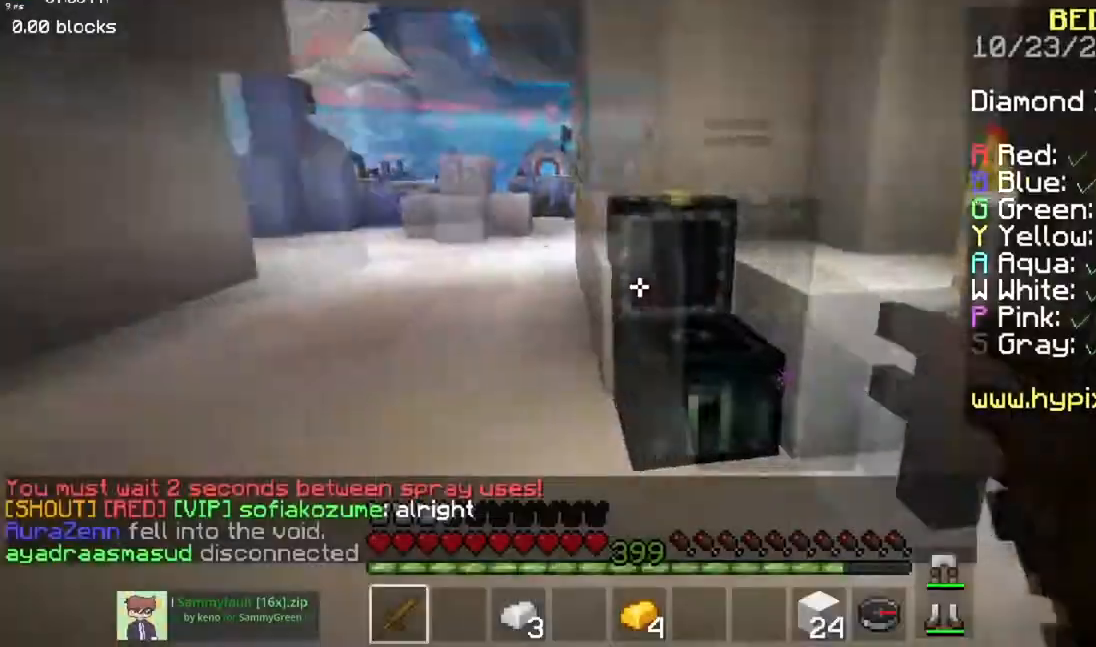
{"keys": ["a", "w"], "mouse": [], "events": [[83, "a", "down"], [83, "w", "down"]]}
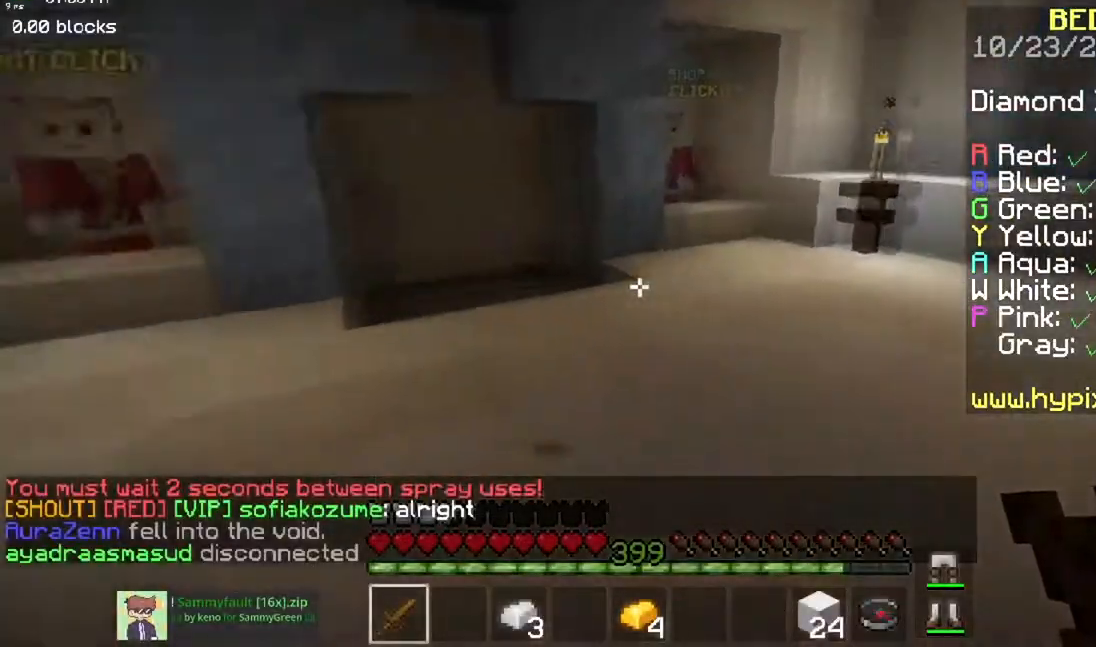
{"keys": ["w"], "mouse": [], "events": [[33, "space", "down"], [150, "a", "up"], [401, "space", "up"]]}
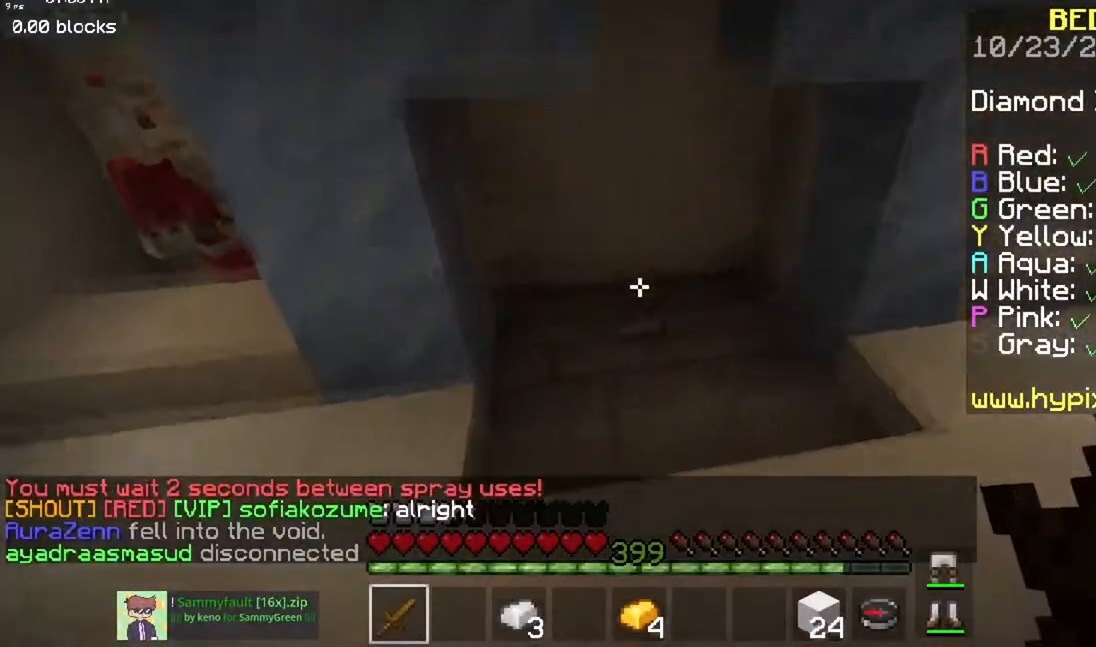
{"keys": ["d", "w"], "mouse": [], "events": [[383, "d", "down"]]}
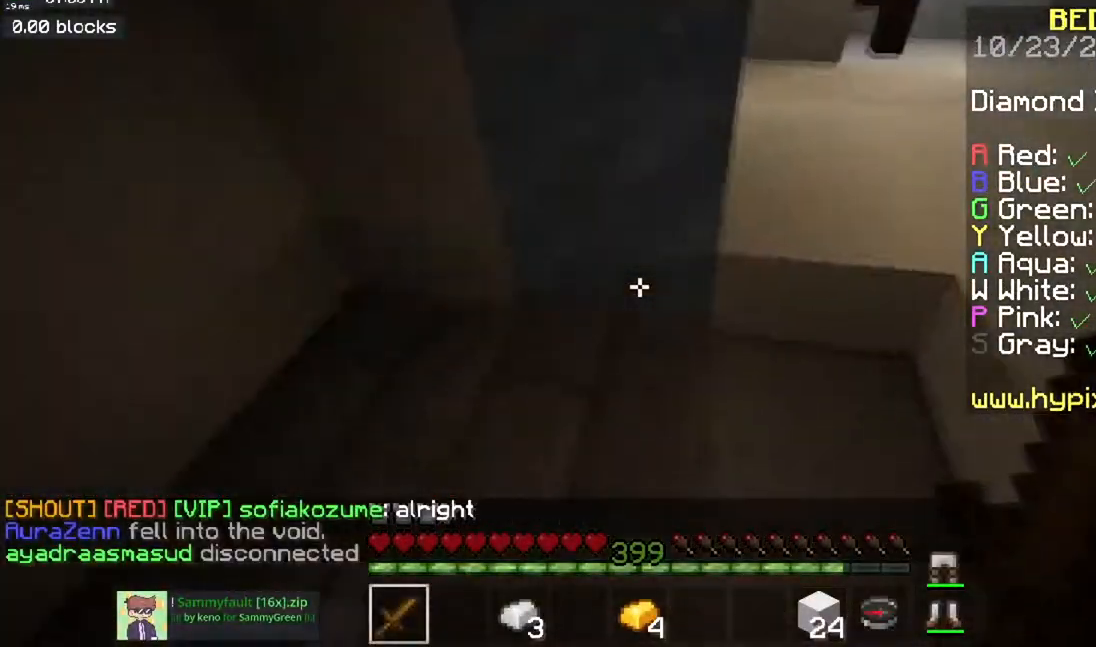
{"keys": ["d", "w"], "mouse": [], "events": []}